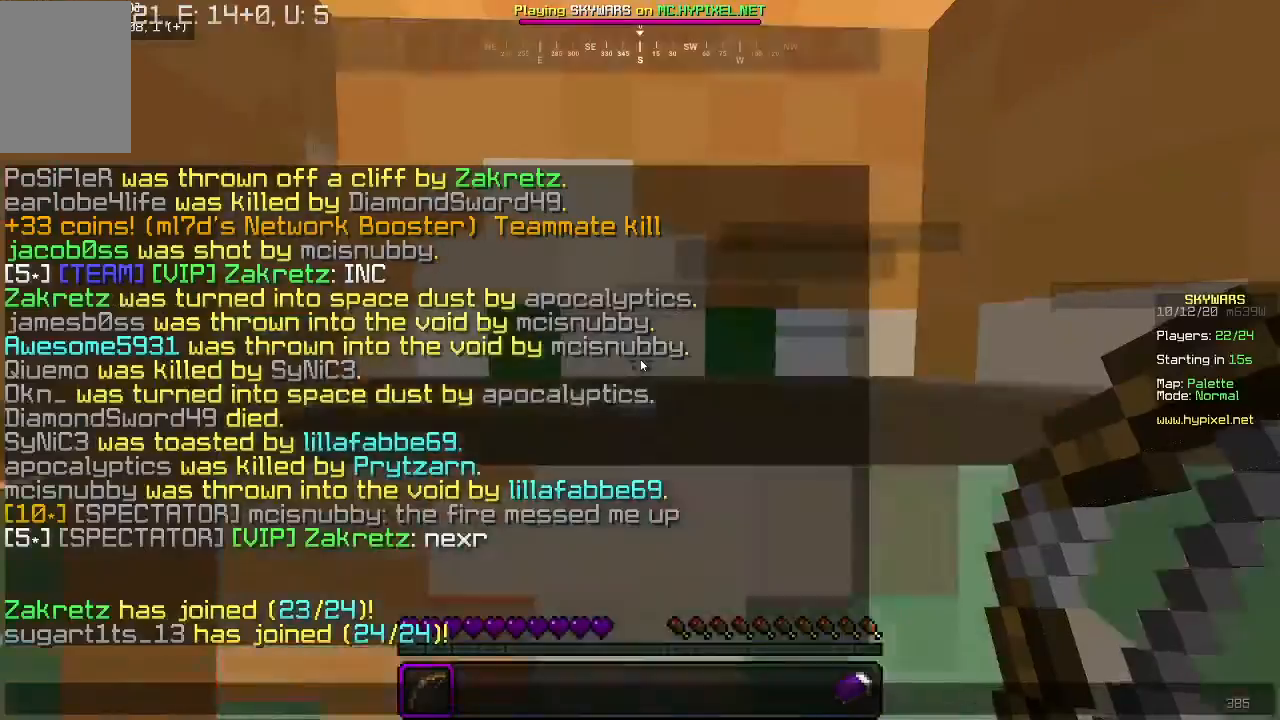
Gameplay with keyboard and mouse; each line is a JSON object with the keys and mouse buttons held at the frame after it. "events" lists presses ("down") and releases ("up") of "a", "d", "s", "w", "mouse_left" and "mouse_right" between this image and that frame as [ms after this image, input, new state], when the widget could be followed in between. "mouse_left", "mouse_right" = the "left", "right" buttons of the "mouse" list. No other keys are recorded. Fast repeated clicks can show as one long hold. Mouse movement is not recorded.
{"keys": [], "mouse": [], "events": []}
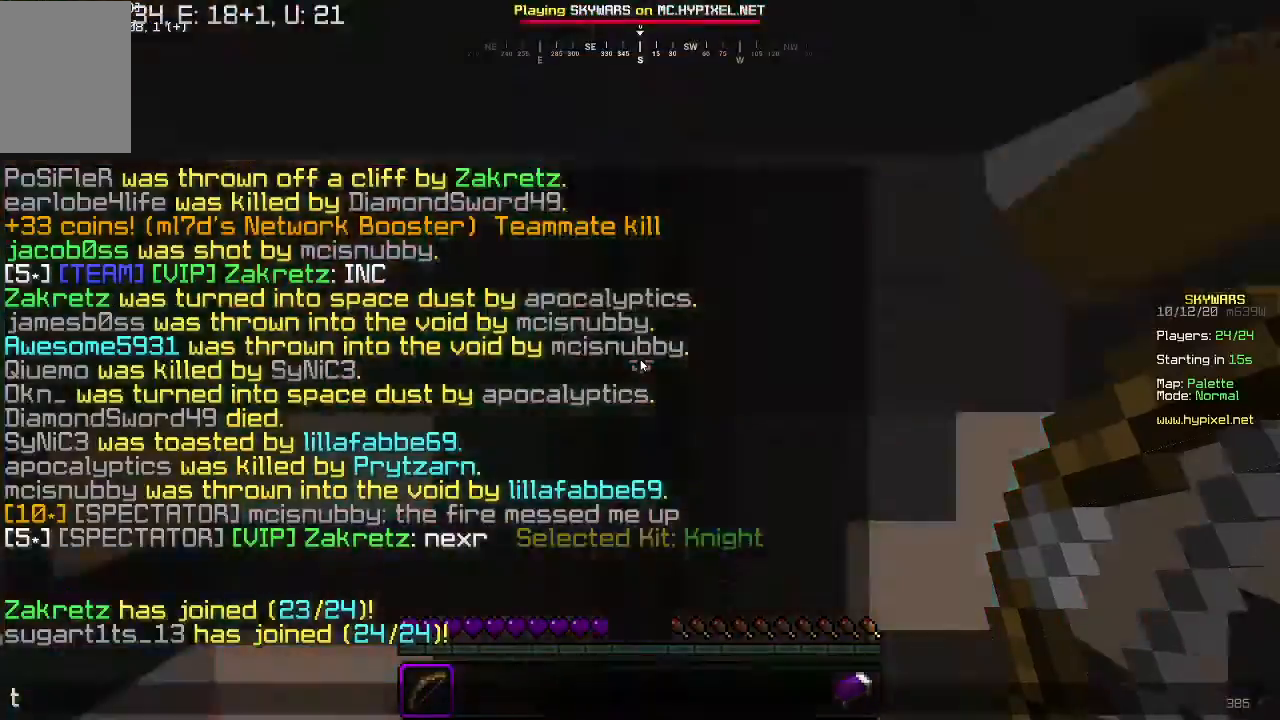
{"keys": [], "mouse": [], "events": []}
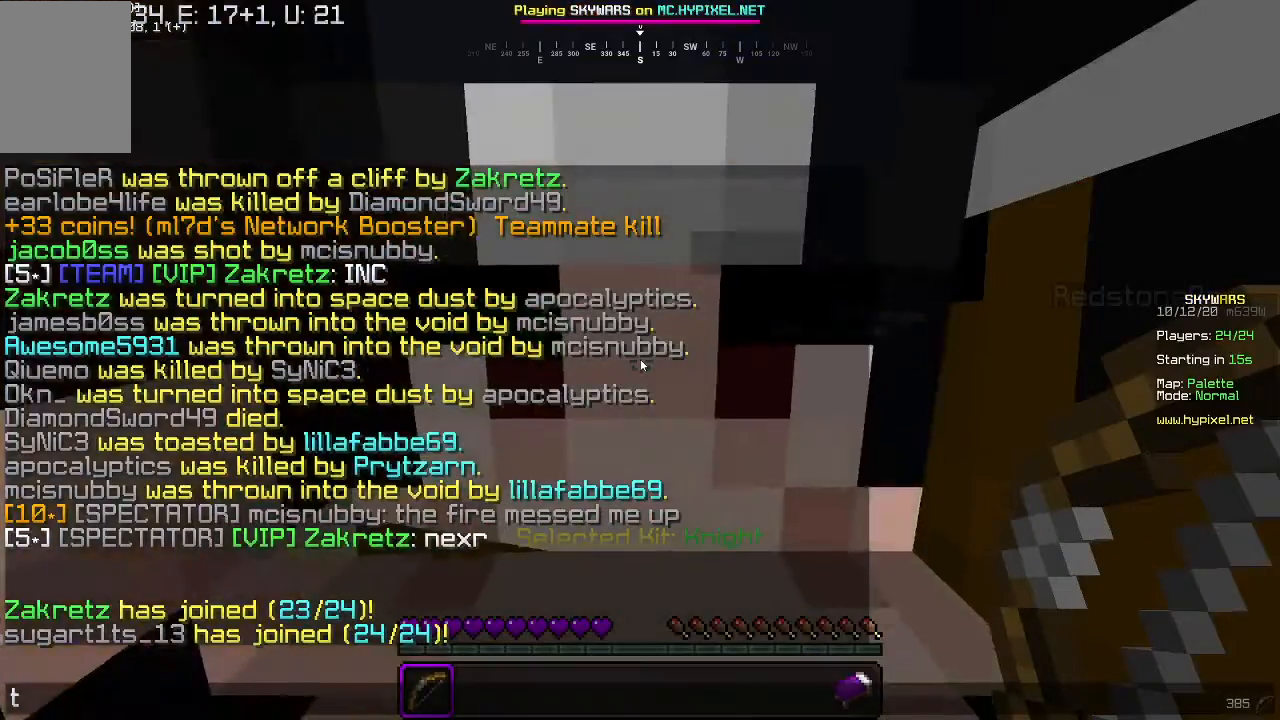
{"keys": [], "mouse": [], "events": []}
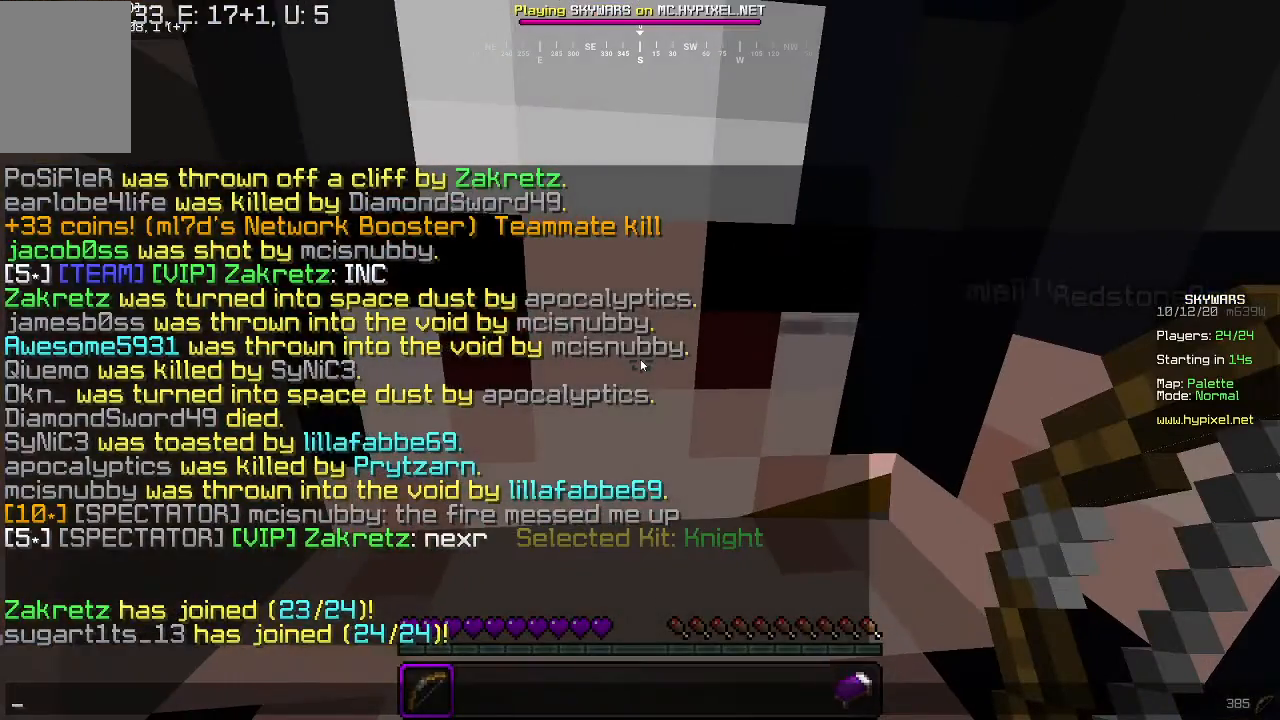
{"keys": [], "mouse": [], "events": []}
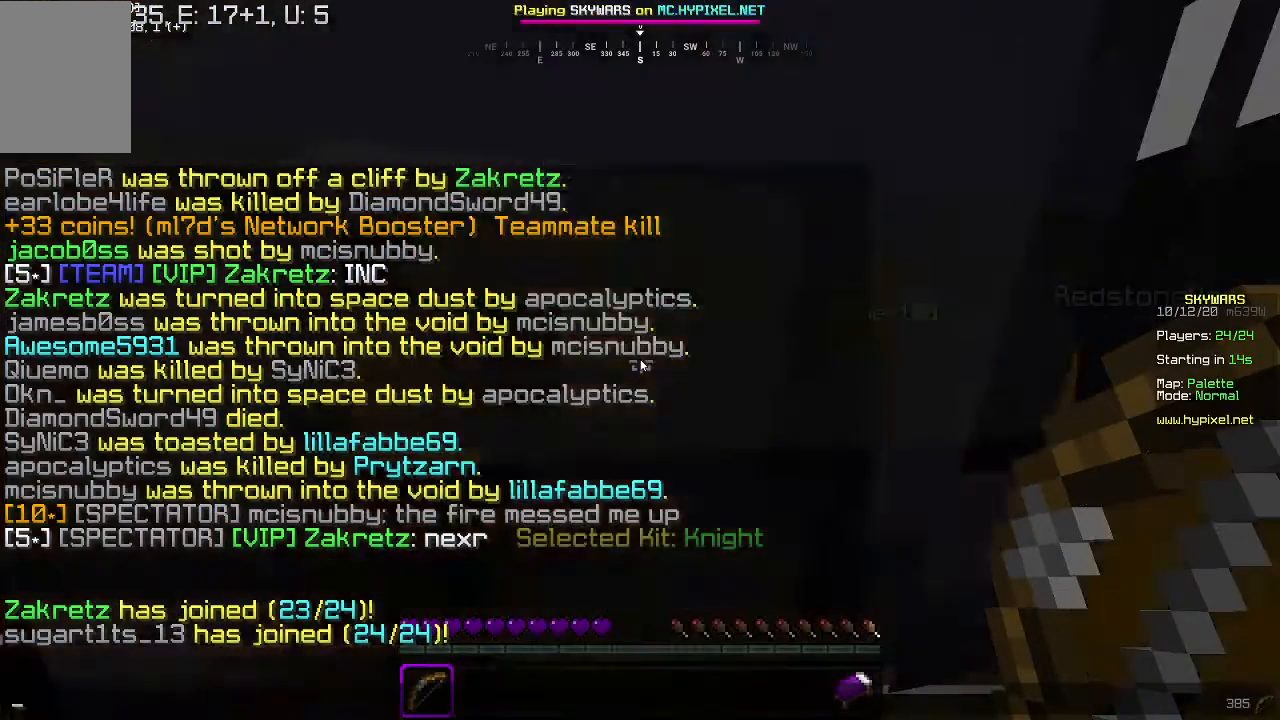
{"keys": [], "mouse": [], "events": []}
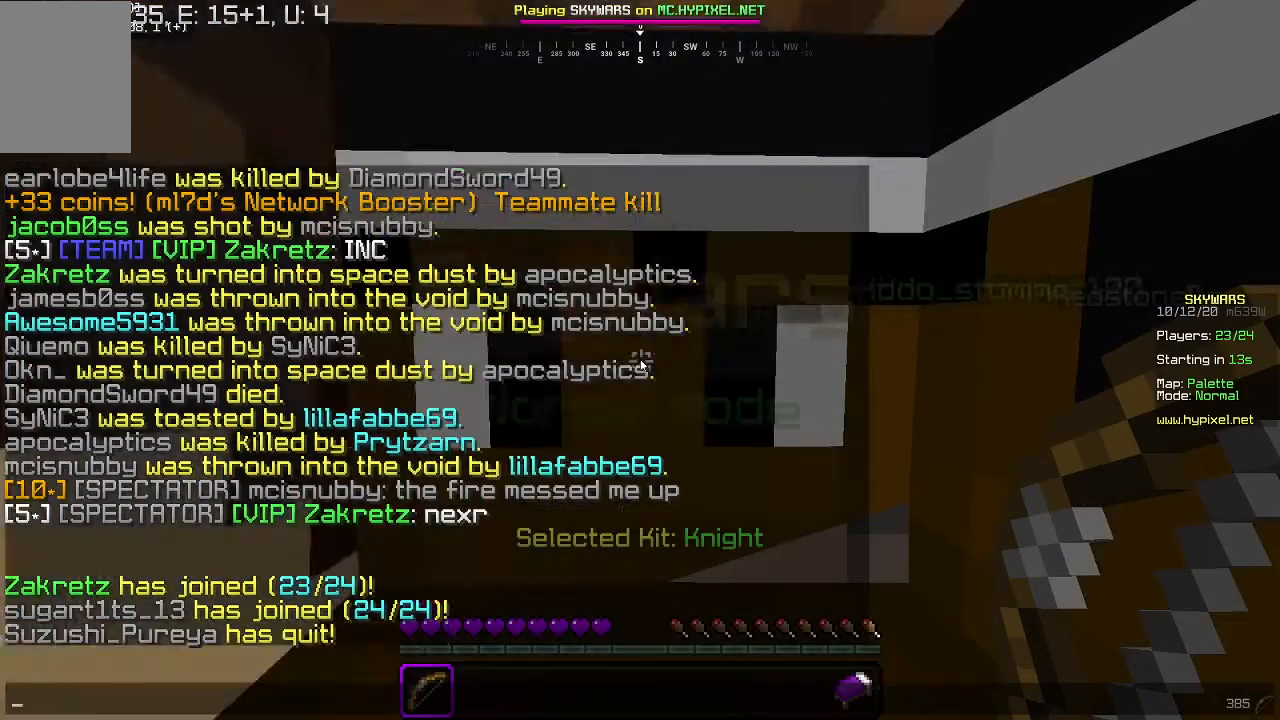
{"keys": [], "mouse": [], "events": []}
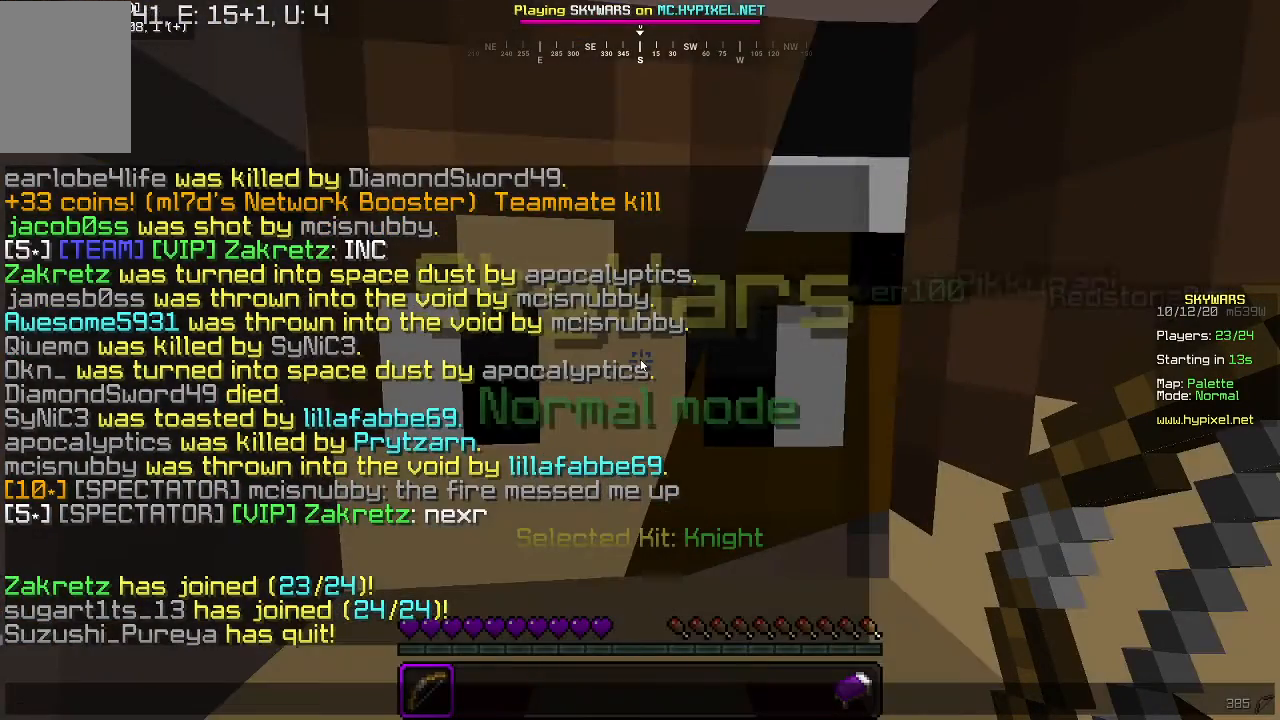
{"keys": [], "mouse": [], "events": []}
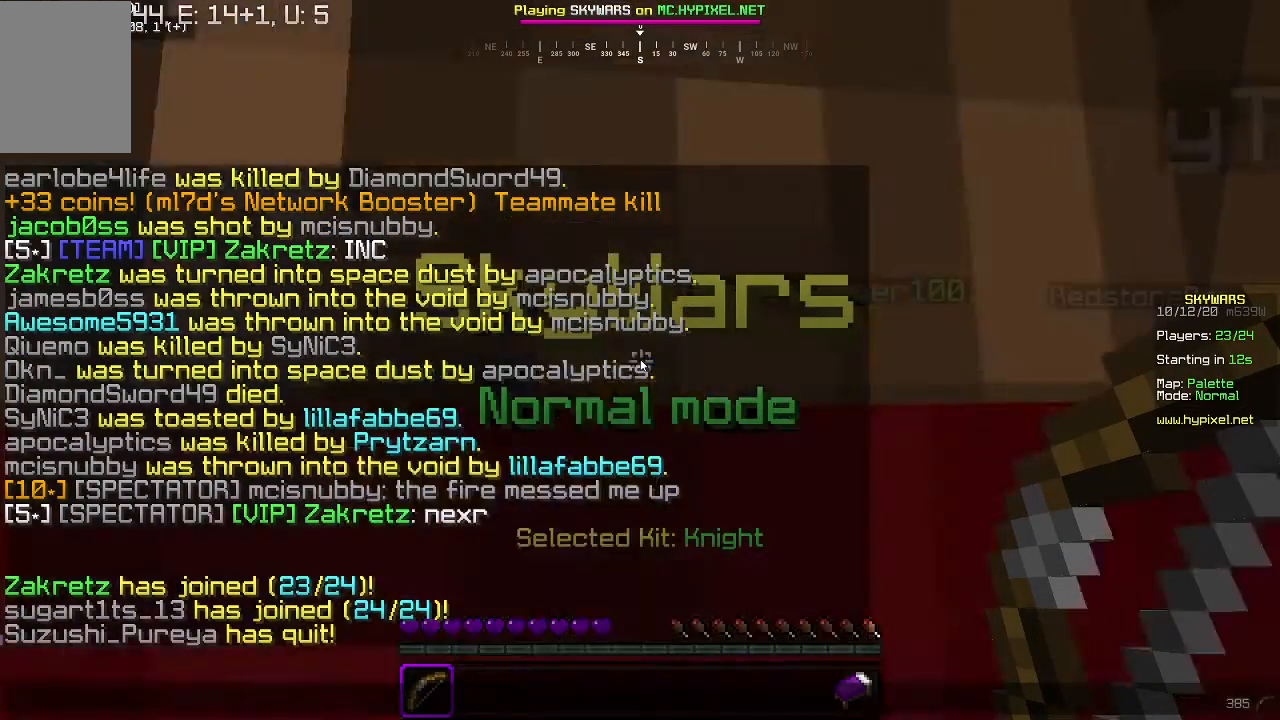
{"keys": [], "mouse": [], "events": []}
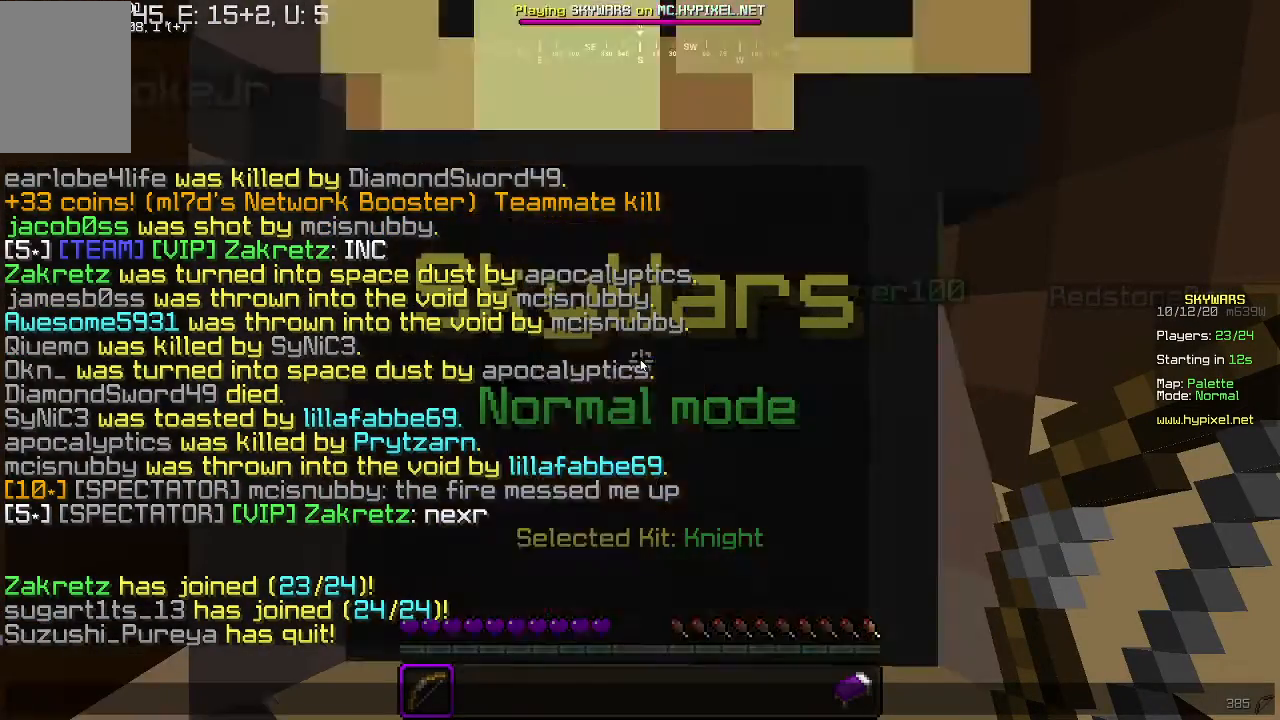
{"keys": [], "mouse": [], "events": []}
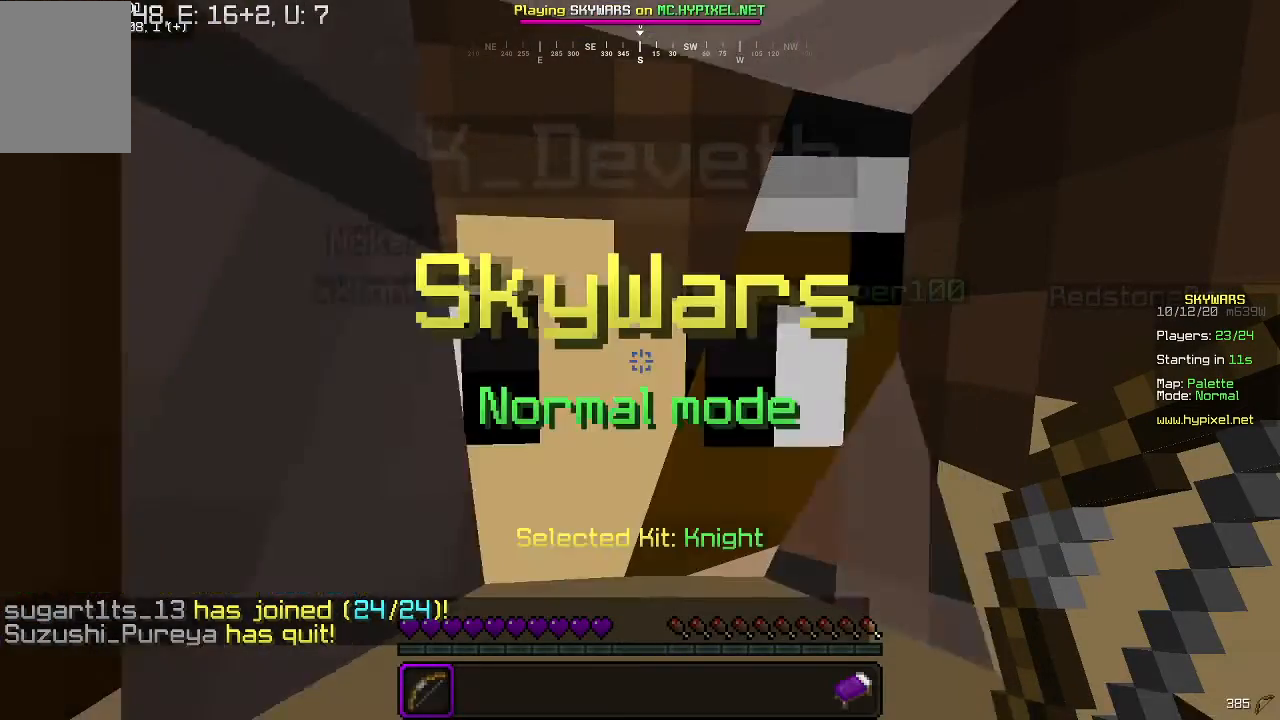
{"keys": ["w"], "mouse": [], "events": [[200, "w", "down"]]}
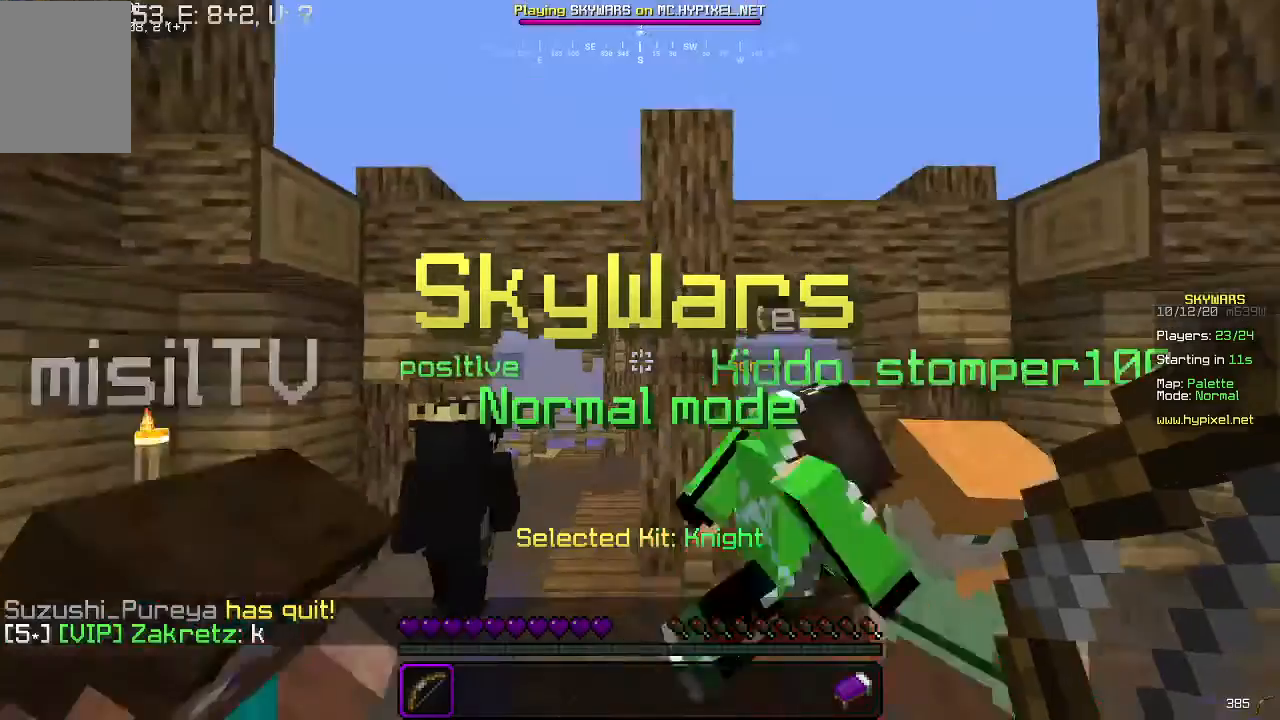
{"keys": ["d", "w"], "mouse": [], "events": [[333, "d", "down"]]}
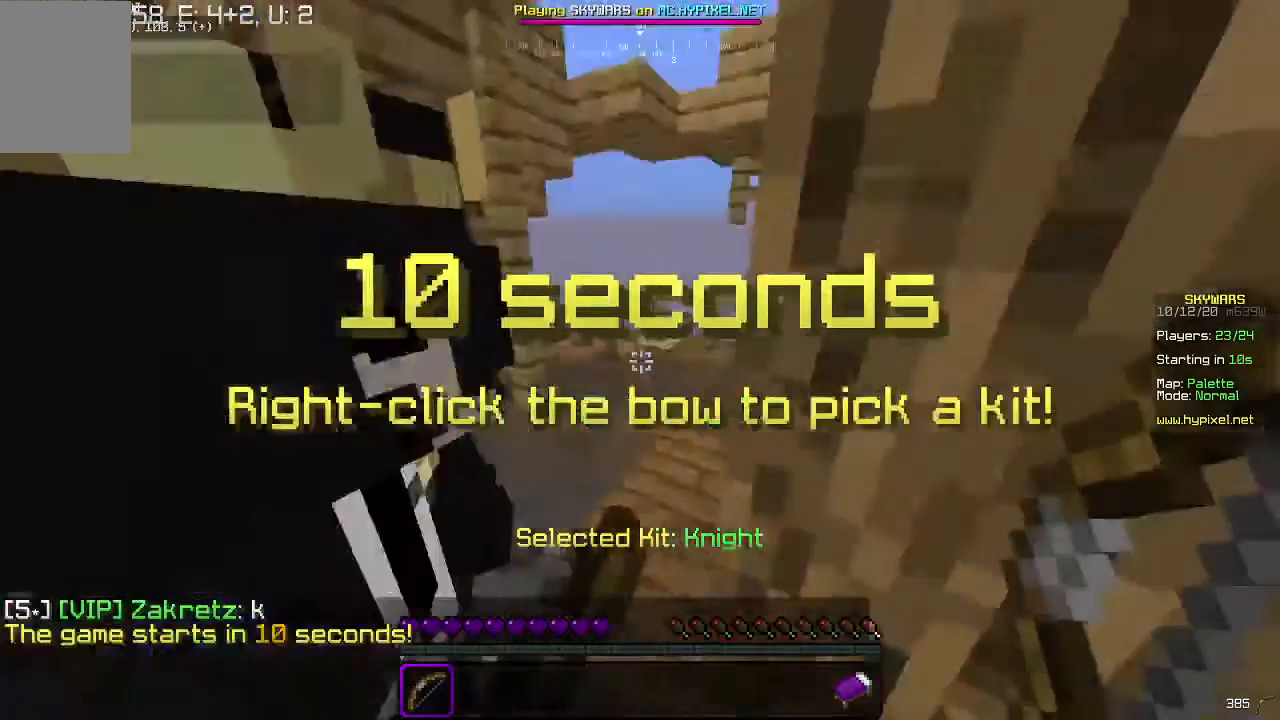
{"keys": ["w"], "mouse": [], "events": [[100, "d", "up"], [133, "a", "down"], [367, "a", "up"]]}
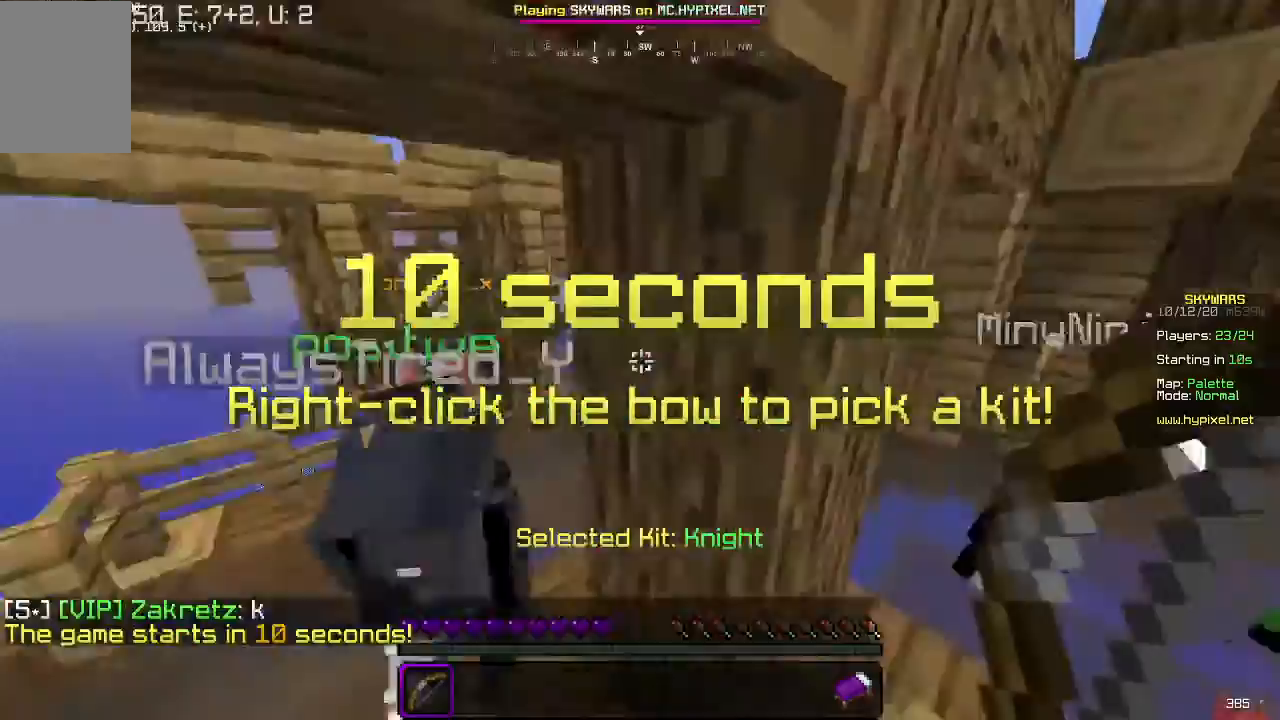
{"keys": ["a", "w"], "mouse": [], "events": [[200, "a", "down"]]}
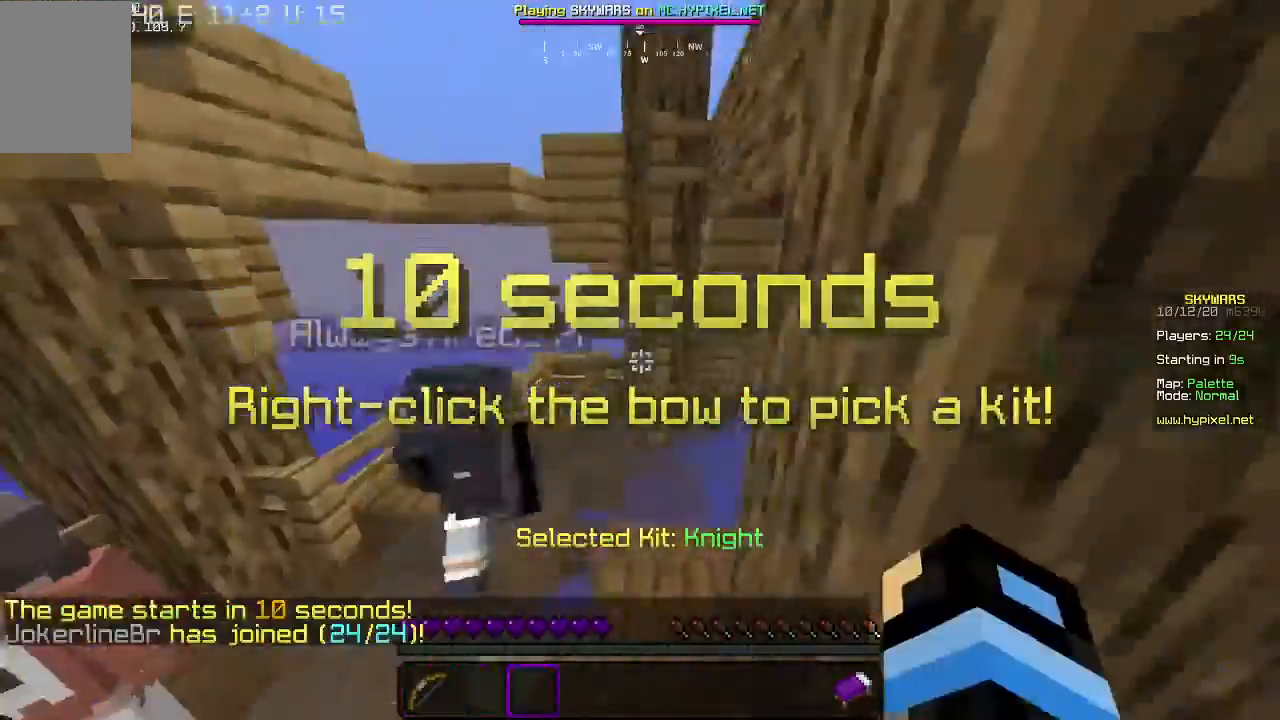
{"keys": ["w"], "mouse": [], "events": [[67, "a", "up"]]}
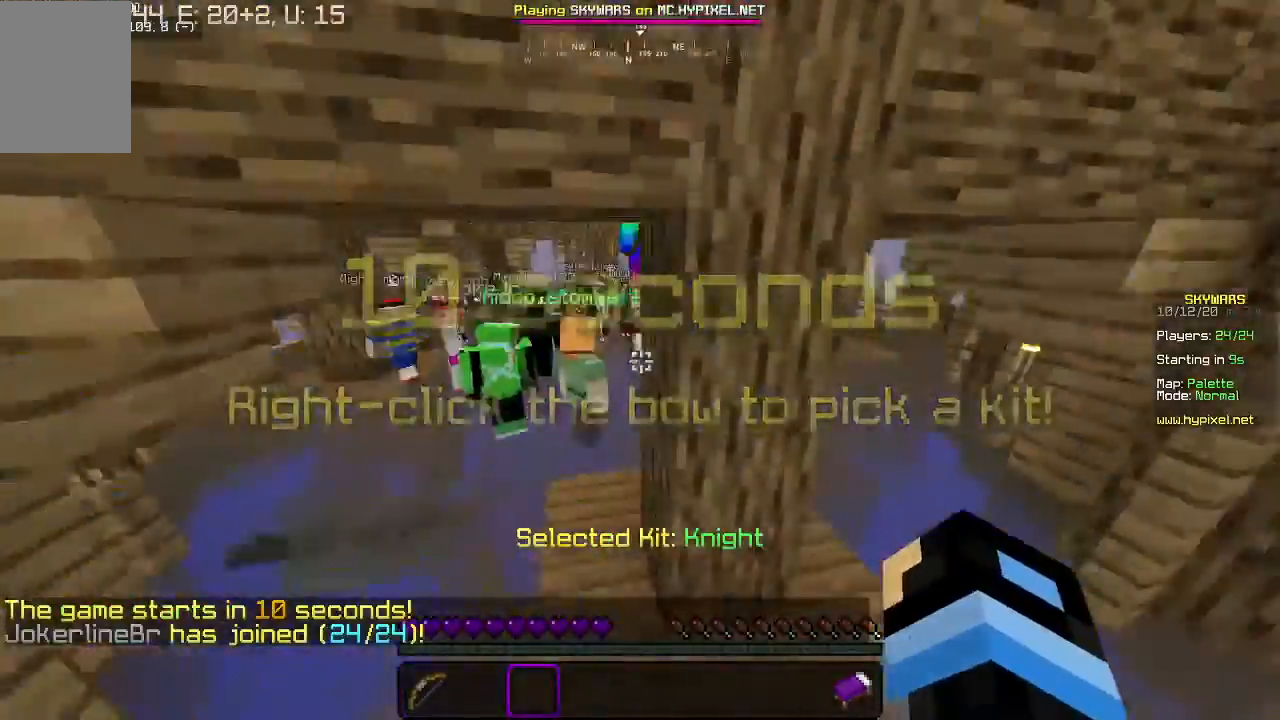
{"keys": ["w"], "mouse": [], "events": []}
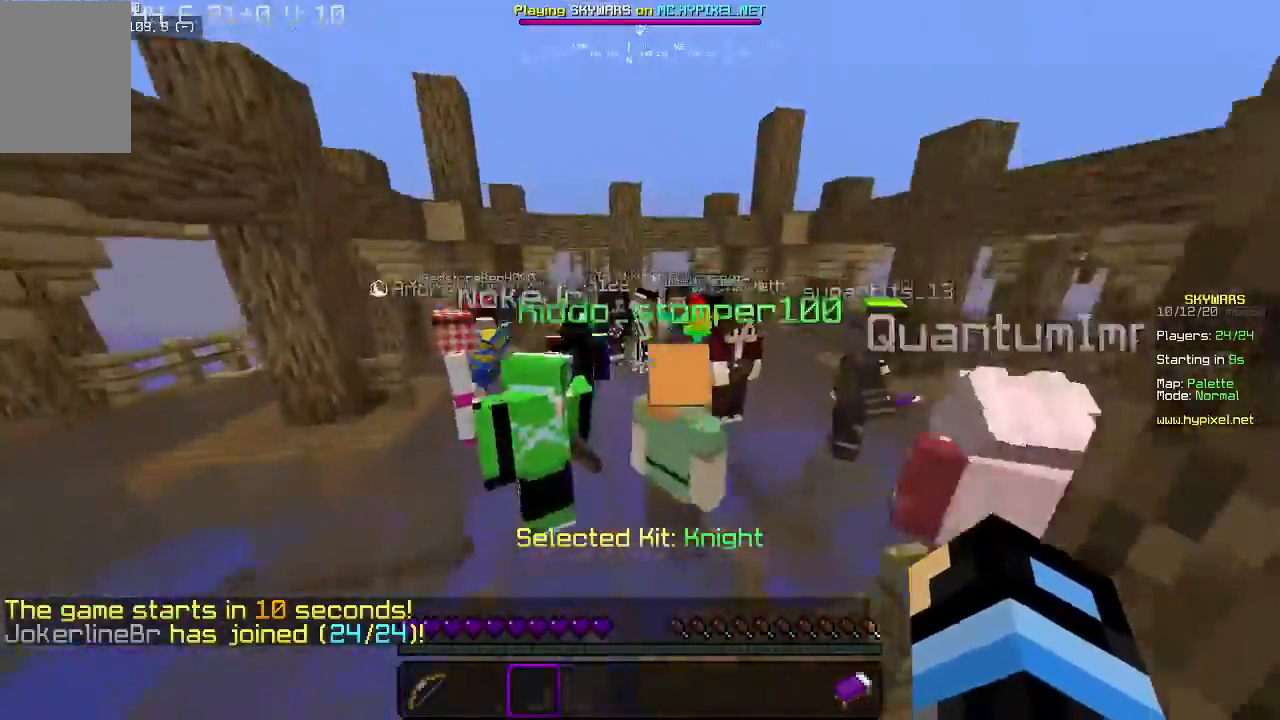
{"keys": ["w"], "mouse": [], "events": [[300, "mouse_left", "down"], [500, "mouse_left", "up"]]}
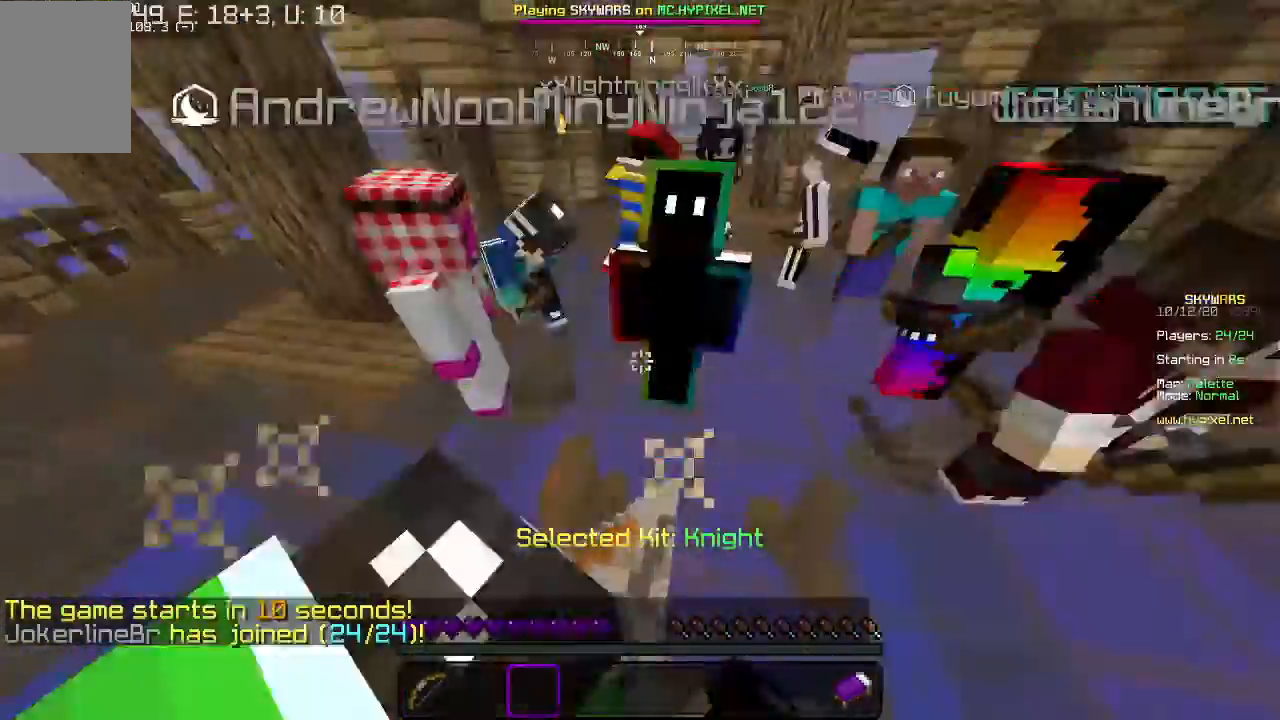
{"keys": ["w"], "mouse": ["left"], "events": [[333, "mouse_left", "down"]]}
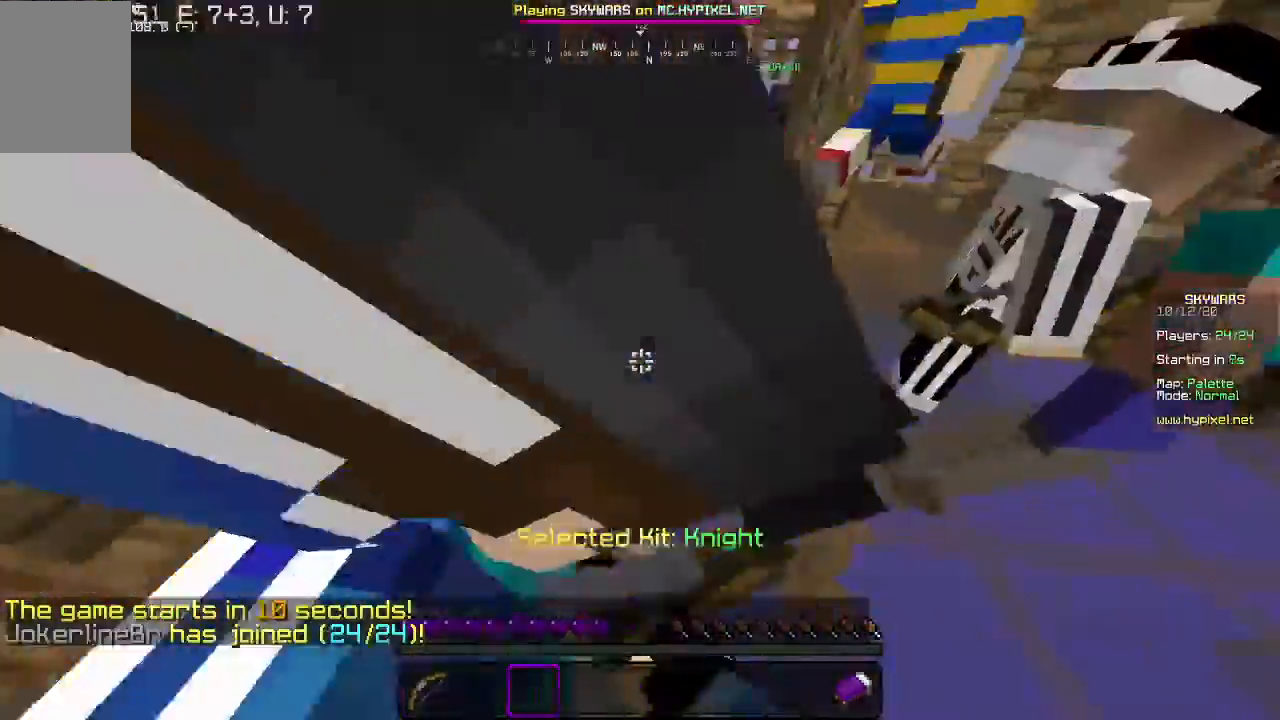
{"keys": ["d", "w"], "mouse": [], "events": [[33, "mouse_left", "up"], [333, "d", "down"]]}
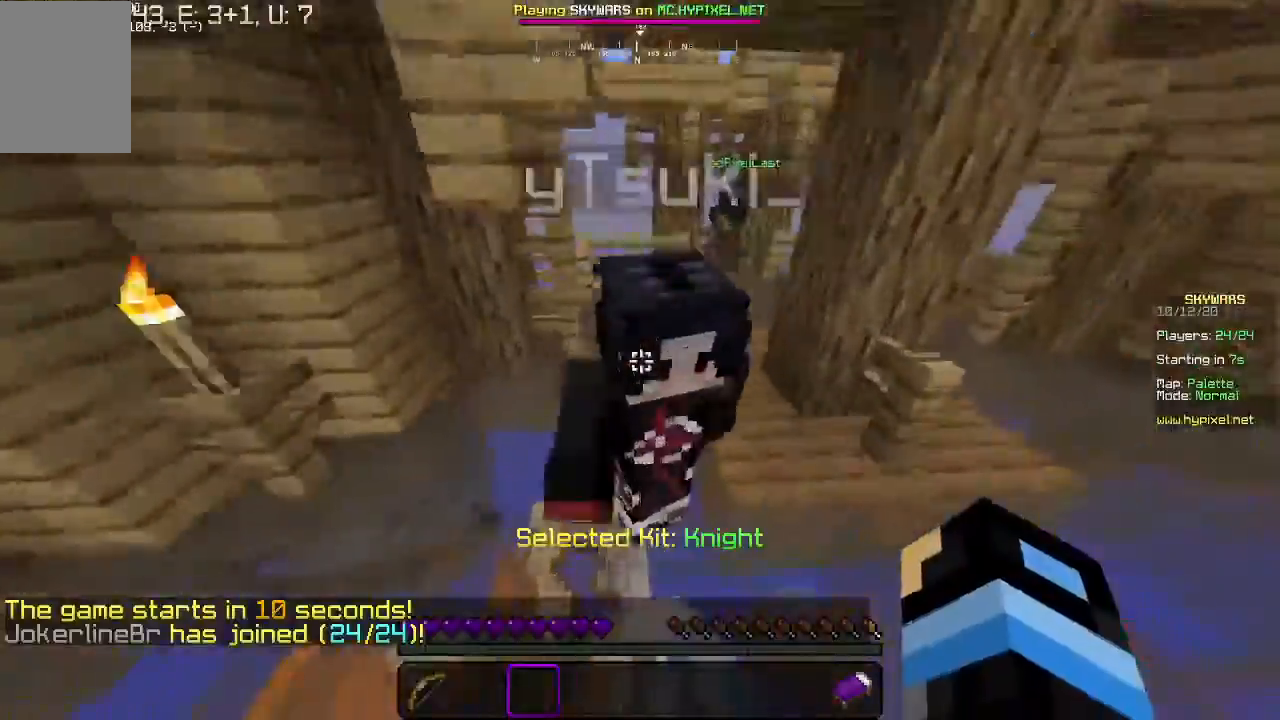
{"keys": ["w"], "mouse": [], "events": [[400, "d", "up"]]}
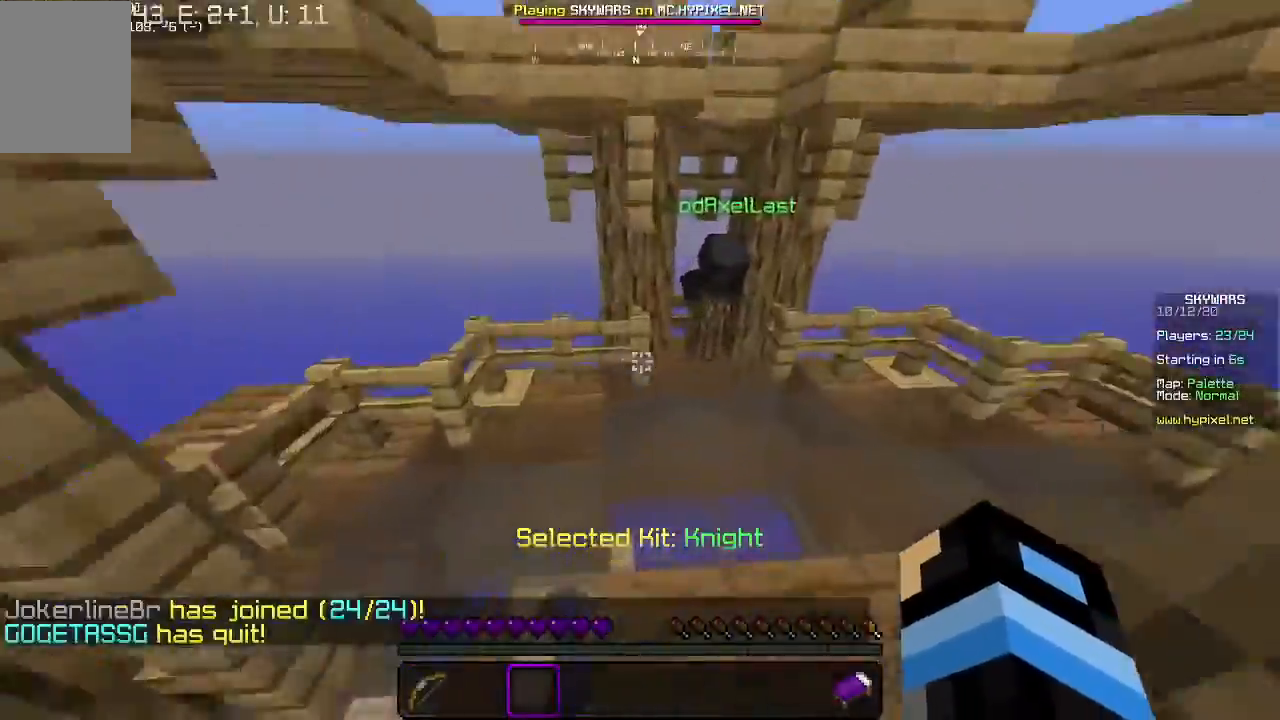
{"keys": ["d", "w"], "mouse": [], "events": [[333, "d", "down"]]}
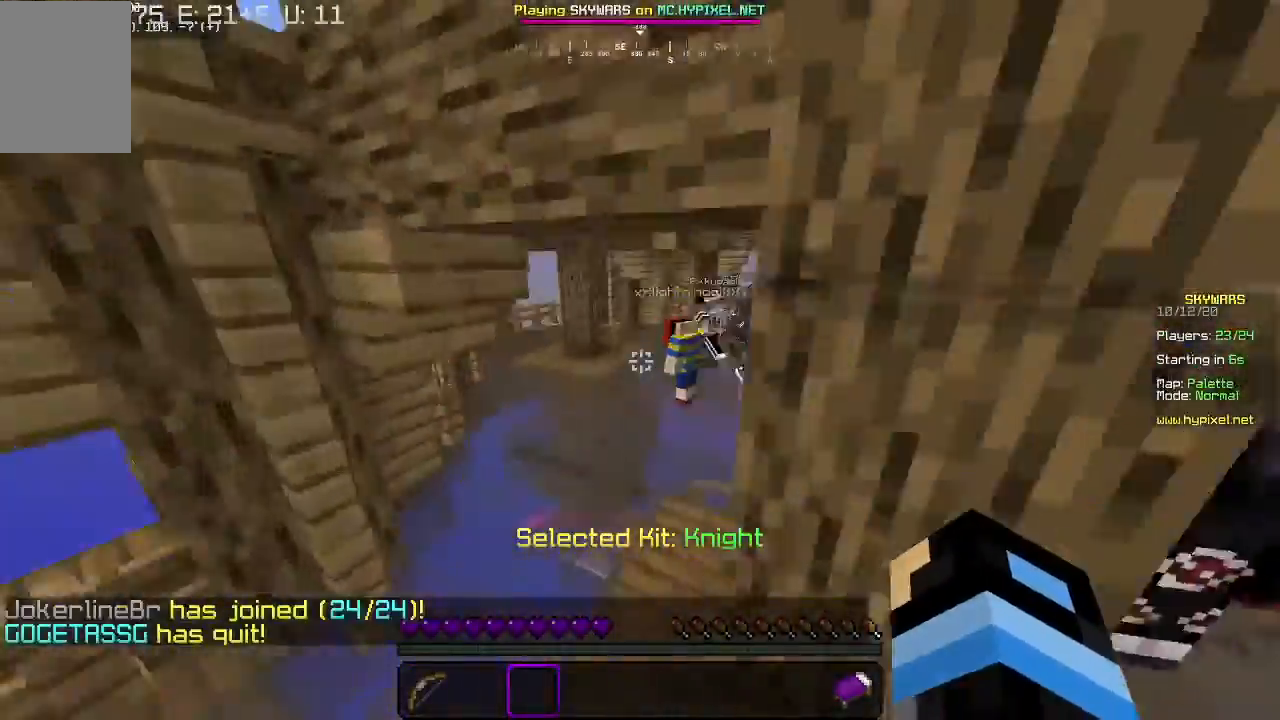
{"keys": ["w"], "mouse": [], "events": [[67, "d", "up"]]}
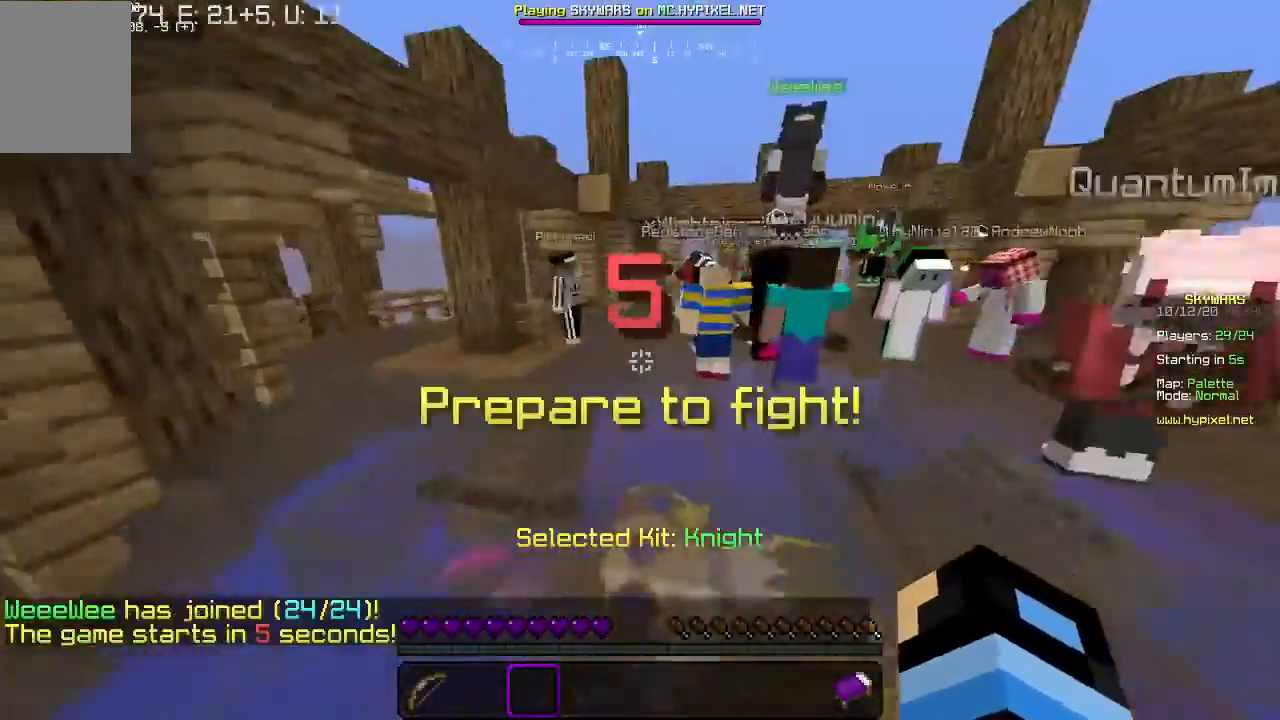
{"keys": ["d", "w"], "mouse": [], "events": [[400, "d", "down"]]}
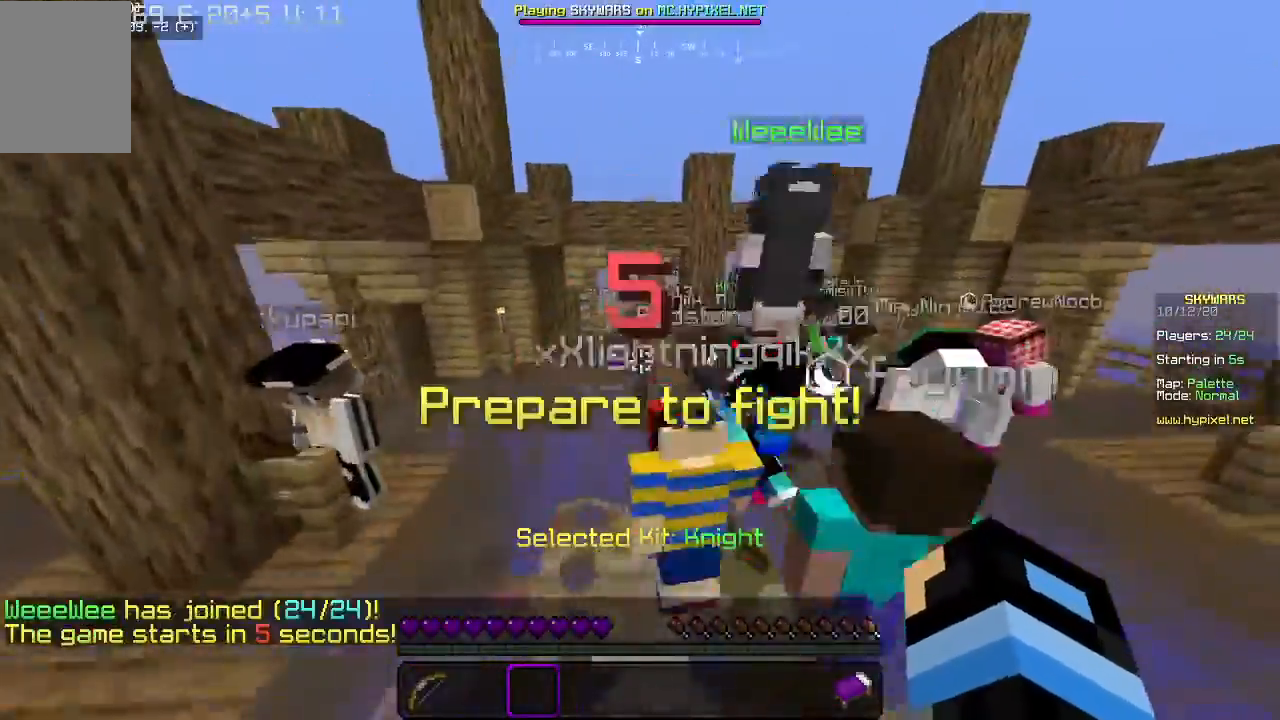
{"keys": ["a", "w"], "mouse": [], "events": [[367, "d", "up"], [433, "a", "down"]]}
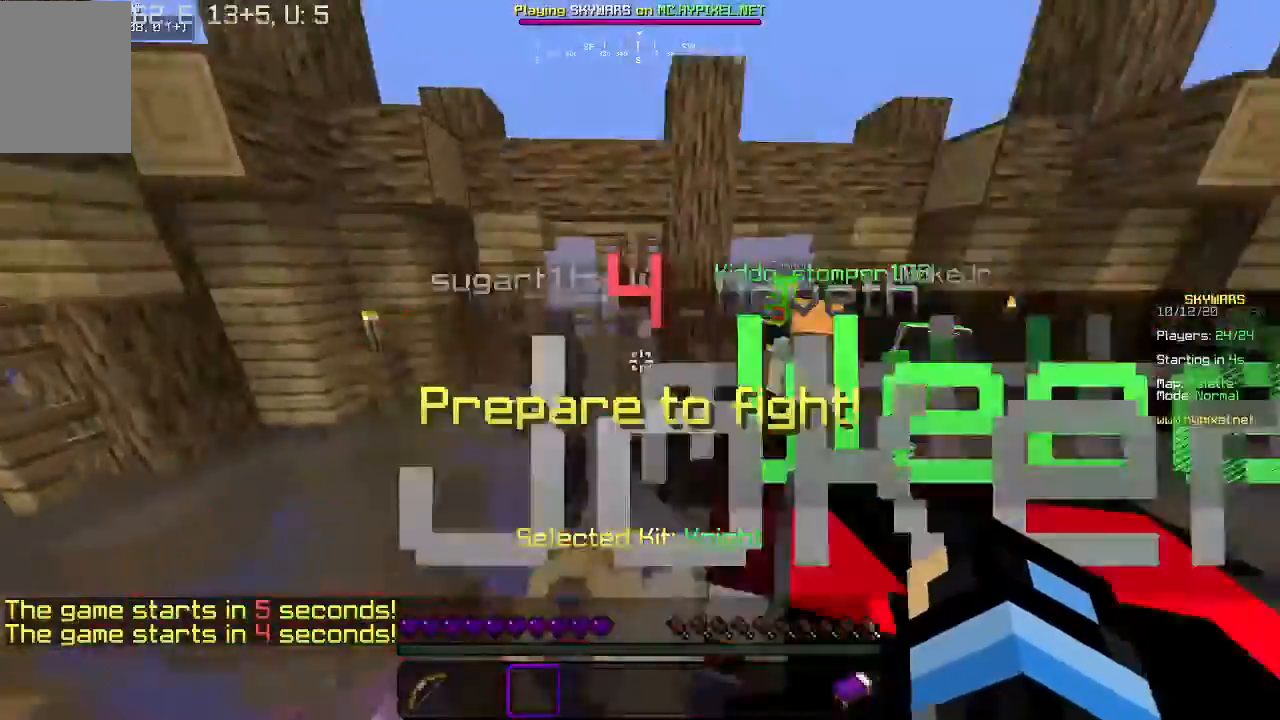
{"keys": ["d", "w"], "mouse": [], "events": [[300, "a", "up"], [400, "d", "down"]]}
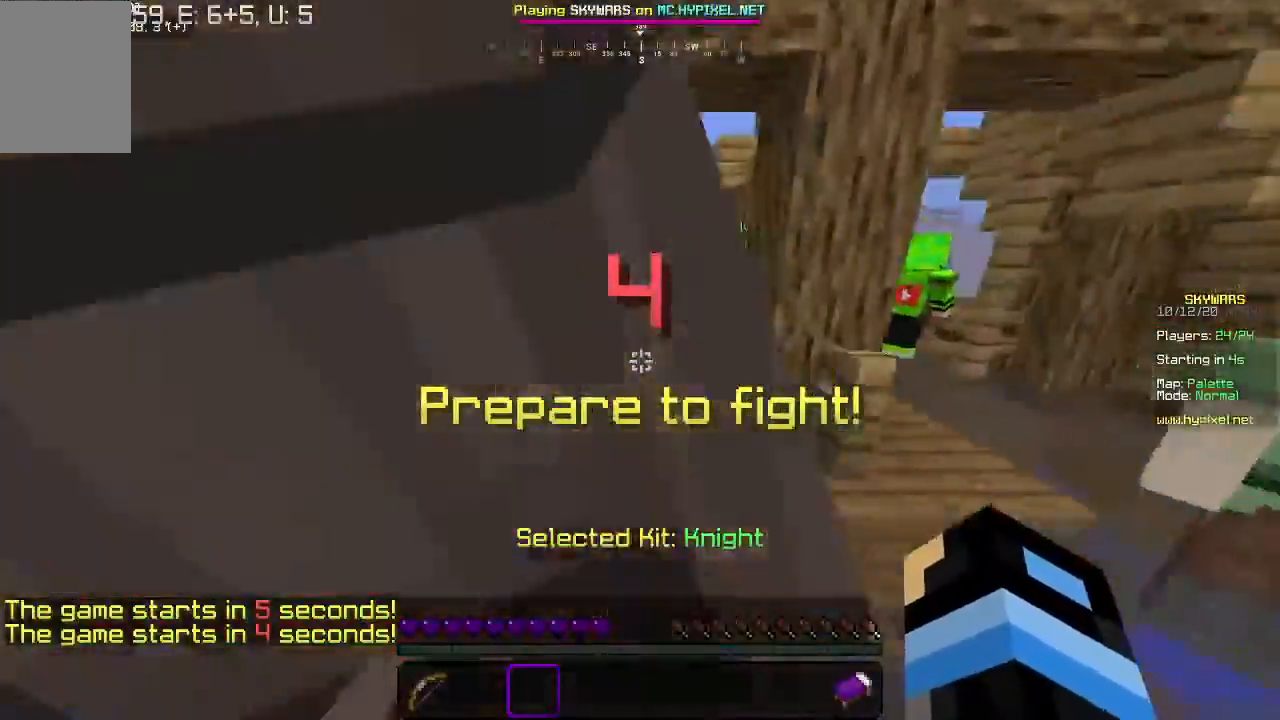
{"keys": ["a", "w"], "mouse": ["left", "right"], "events": [[100, "d", "up"], [133, "a", "down"], [233, "mouse_left", "down"], [300, "a", "up"], [300, "d", "down"], [400, "mouse_right", "down"], [433, "a", "down"], [433, "d", "up"]]}
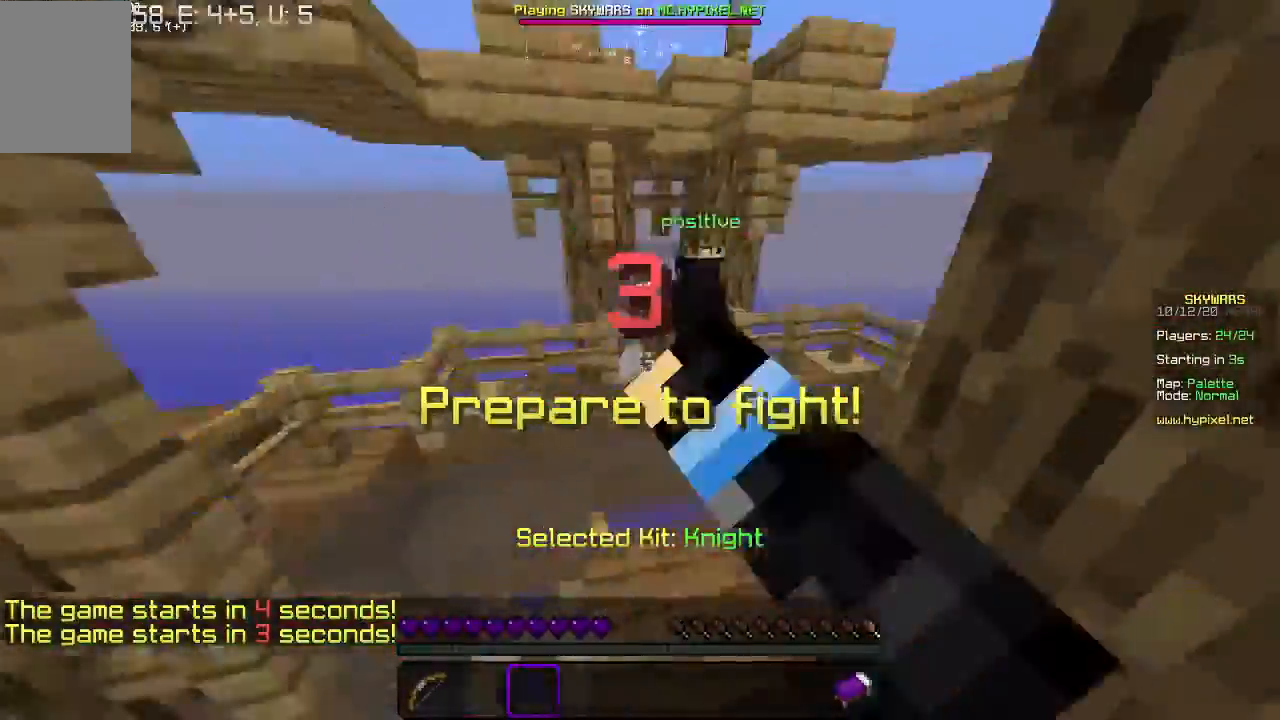
{"keys": ["d", "w"], "mouse": ["left", "right"], "events": [[33, "mouse_left", "up"], [67, "d", "down"], [100, "a", "up"], [133, "mouse_left", "down"], [200, "a", "down"], [233, "d", "up"], [333, "a", "up"], [400, "d", "down"]]}
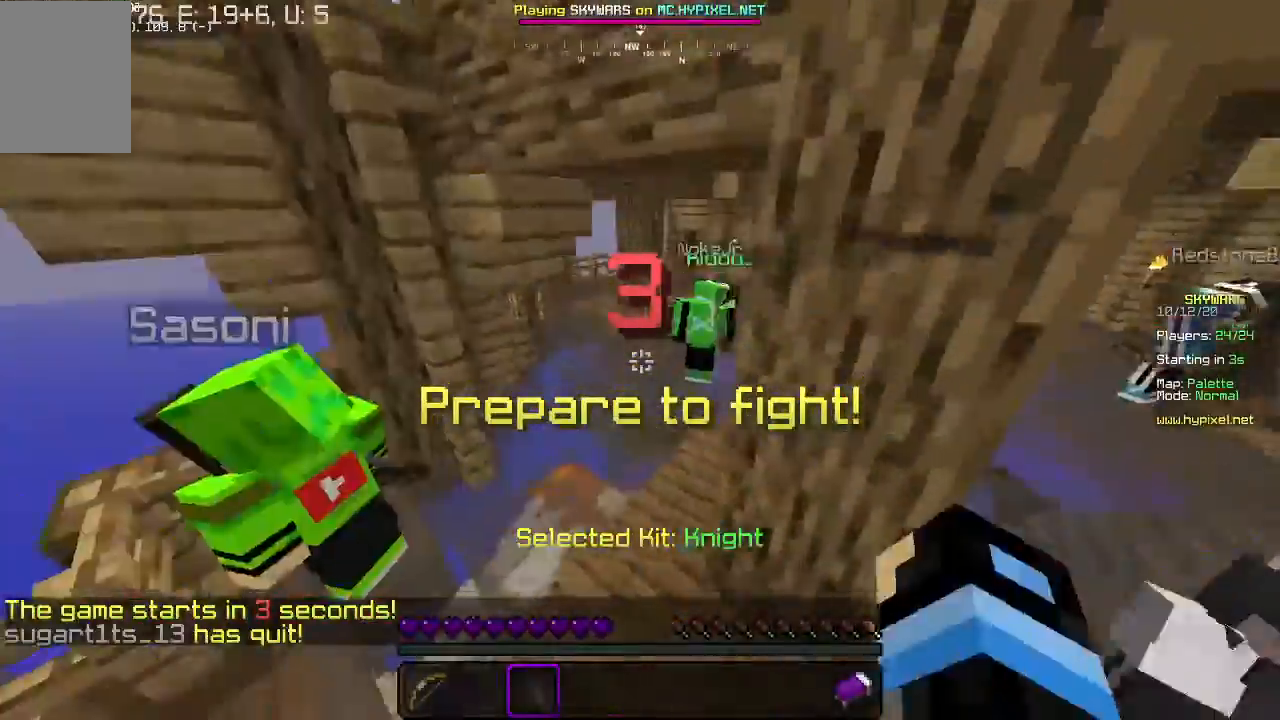
{"keys": ["w"], "mouse": ["left", "right"], "events": [[33, "a", "down"], [100, "d", "up"], [167, "mouse_left", "up"], [233, "a", "up"], [233, "mouse_left", "down"], [300, "d", "down"], [400, "a", "down"], [400, "d", "up"], [500, "a", "up"]]}
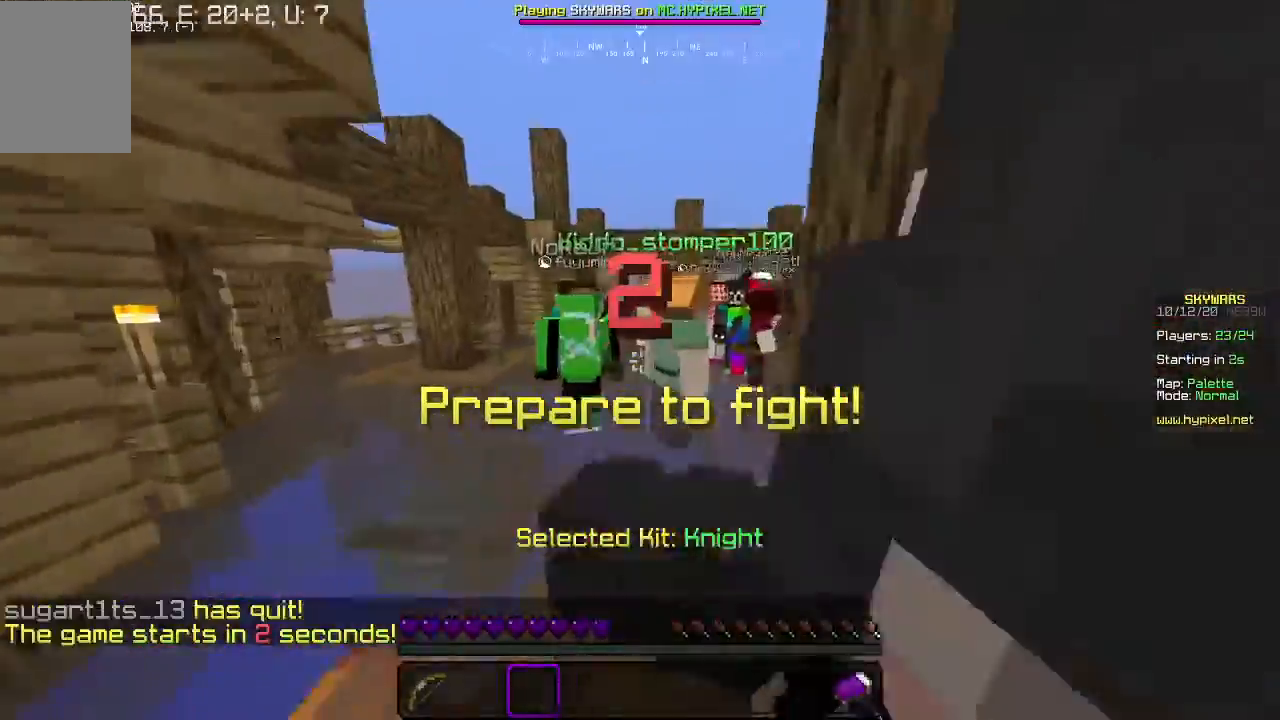
{"keys": ["w"], "mouse": ["right"]}
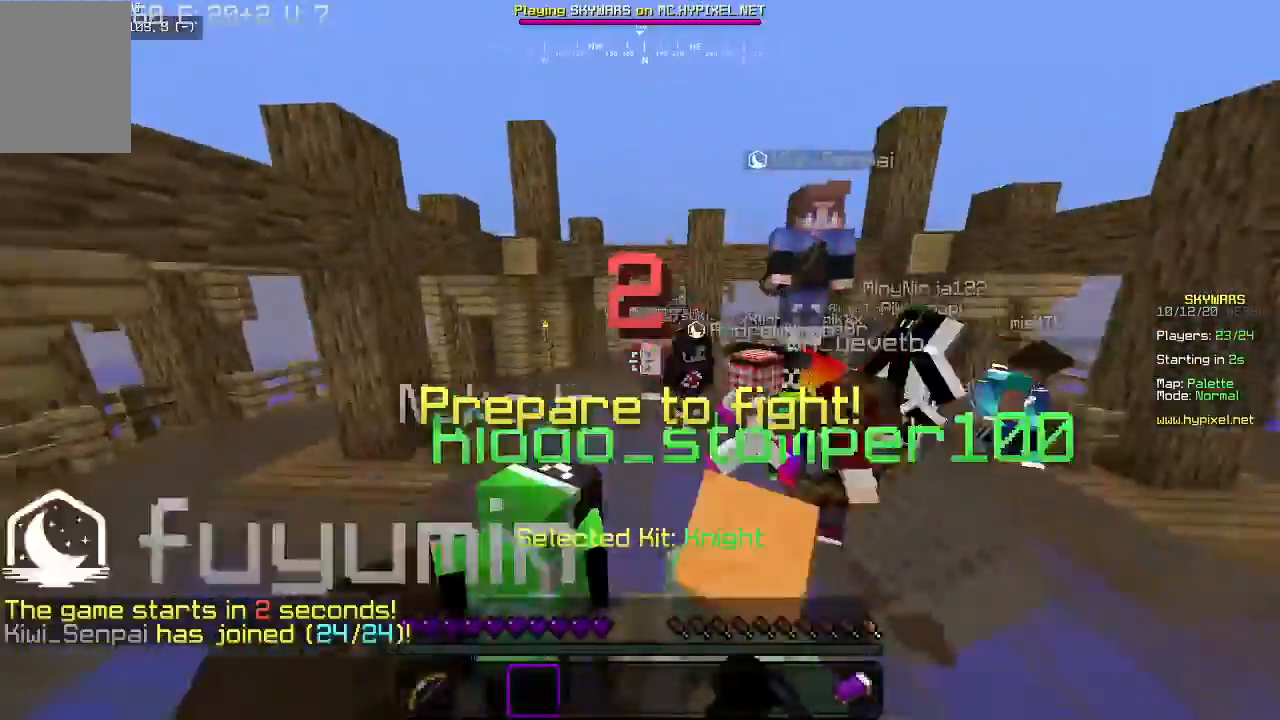
{"keys": ["w"], "mouse": [], "events": [[100, "a", "down"], [233, "a", "up"], [233, "mouse_left", "down"], [333, "mouse_left", "up"], [400, "mouse_right", "up"]]}
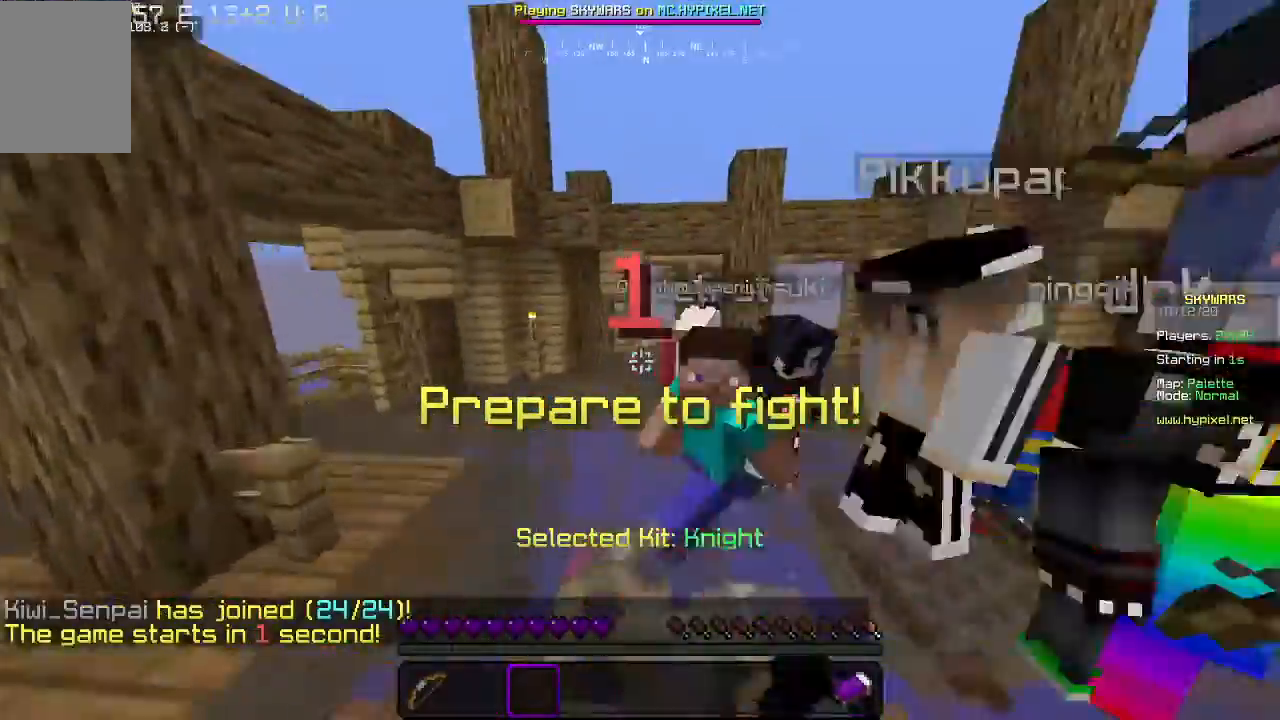
{"keys": ["s"], "mouse": [], "events": [[100, "w", "up"], [133, "s", "down"]]}